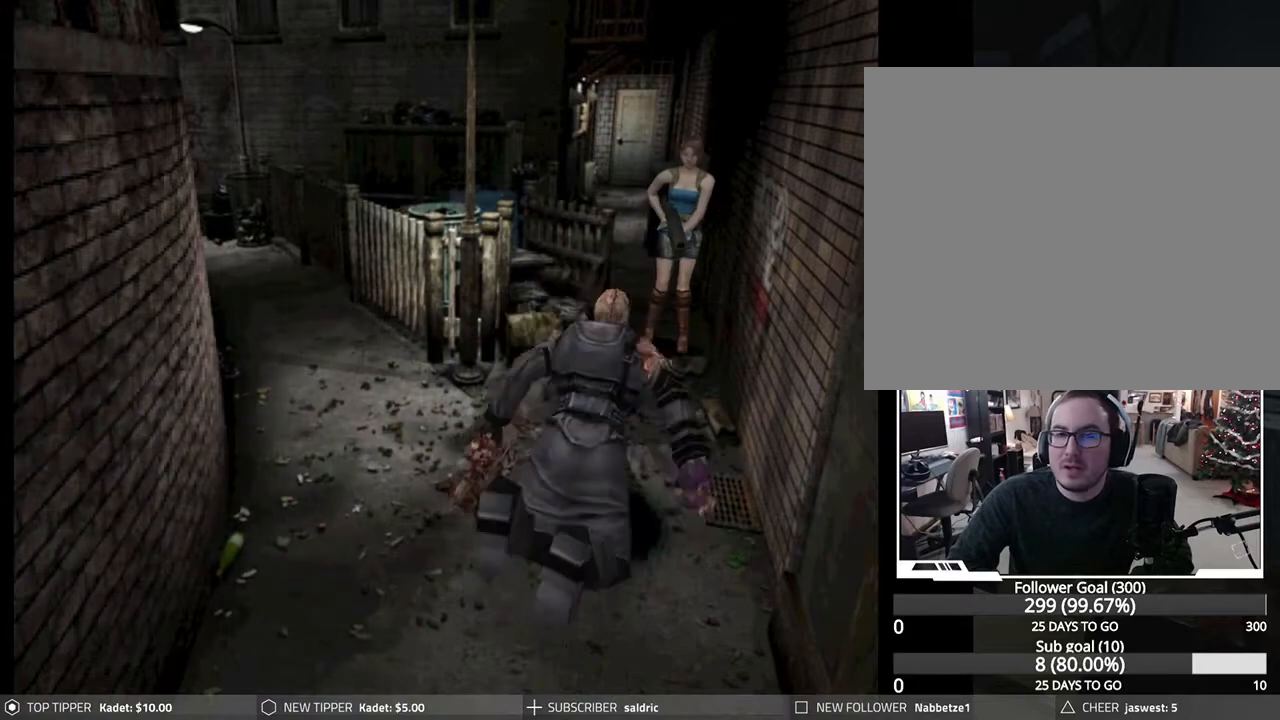
Gameplay with a controller (PlayStation layout); each line is a JSON object with the inputs held at the frame after it. "events" lists button and stick changes between this image and that frame as [ms after this image, input, new state], when the widget could be followed in between. Not read: right_stick.
{"buttons": [], "left_stick": "center", "events": [[33, "TRIANGLE", "up"], [100, "TRIANGLE", "down"], [217, "TRIANGLE", "up"], [317, "TRIANGLE", "down"], [450, "TRIANGLE", "up"]]}
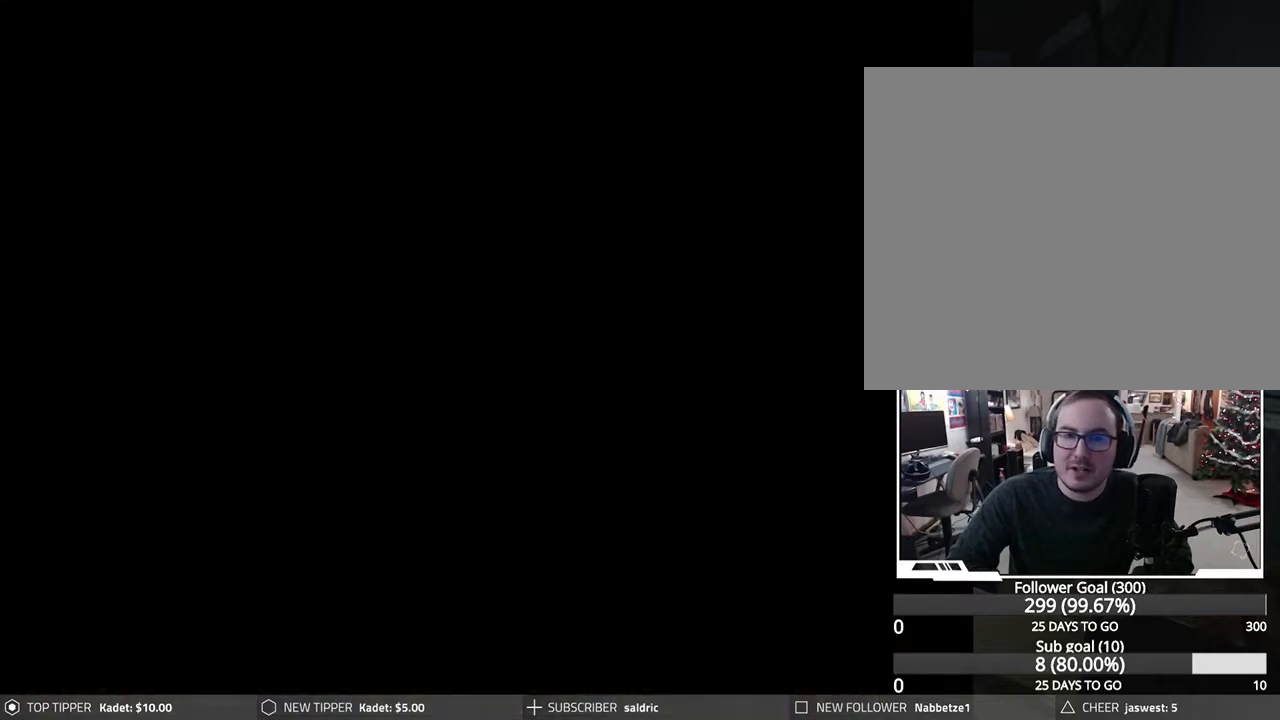
{"buttons": [], "left_stick": "center", "events": [[350, "DPAD_DOWN", "down"], [433, "DPAD_DOWN", "up"]]}
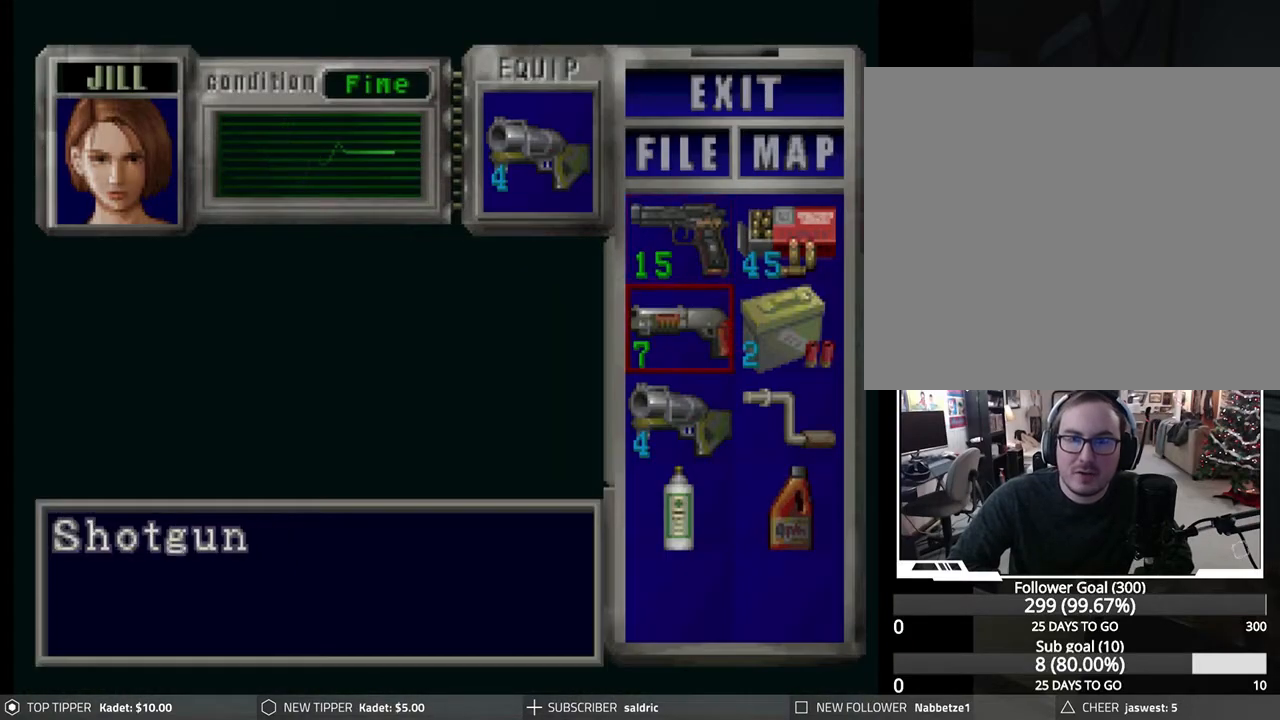
{"buttons": [], "left_stick": "center", "events": [[300, "DPAD_DOWN", "down"], [400, "DPAD_DOWN", "up"]]}
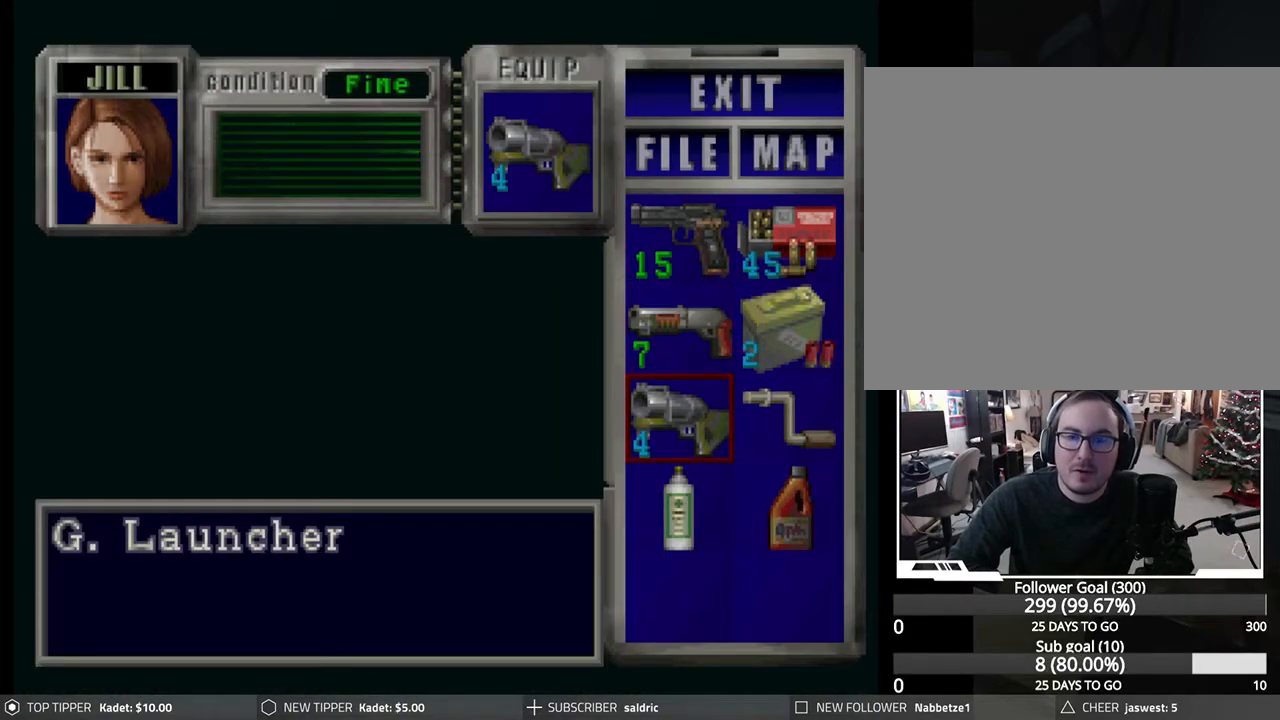
{"buttons": [], "left_stick": "center", "events": [[200, "CIRCLE", "down"], [283, "CIRCLE", "up"], [350, "CIRCLE", "down"], [433, "CIRCLE", "up"]]}
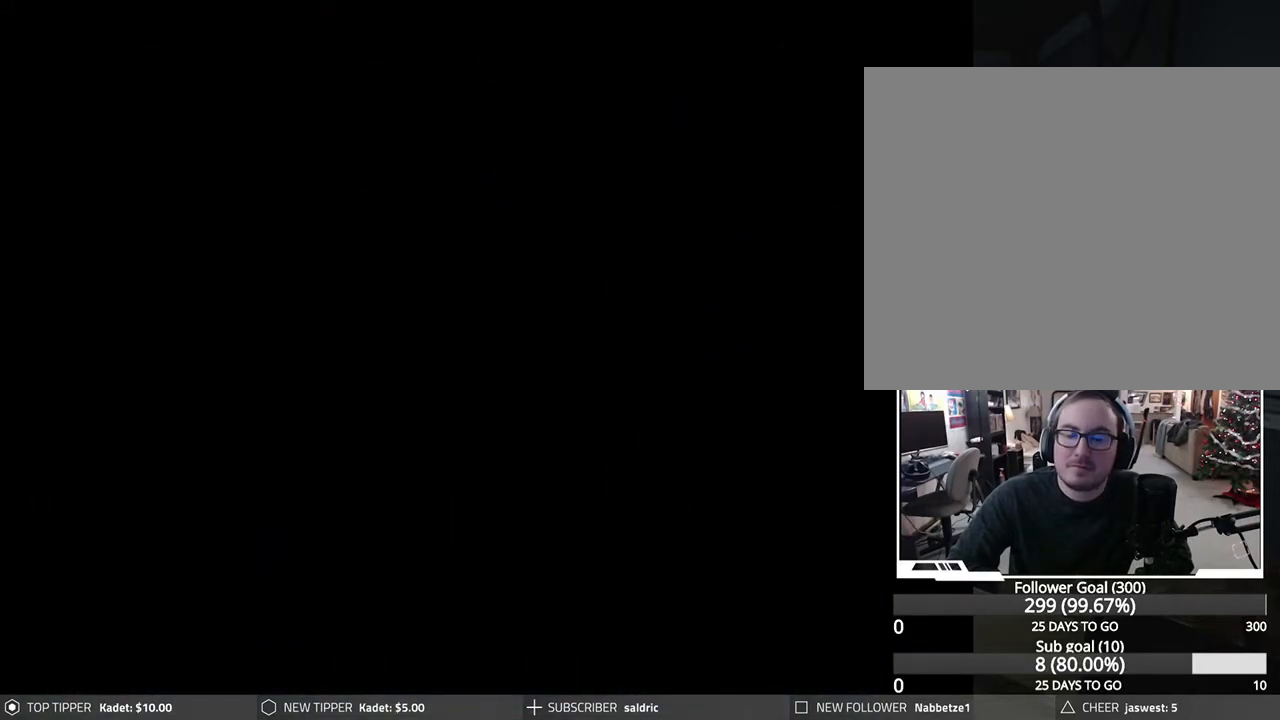
{"buttons": ["R1", "DPAD_DOWN"], "left_stick": "center", "events": [[17, "R1", "down"], [150, "DPAD_DOWN", "down"]]}
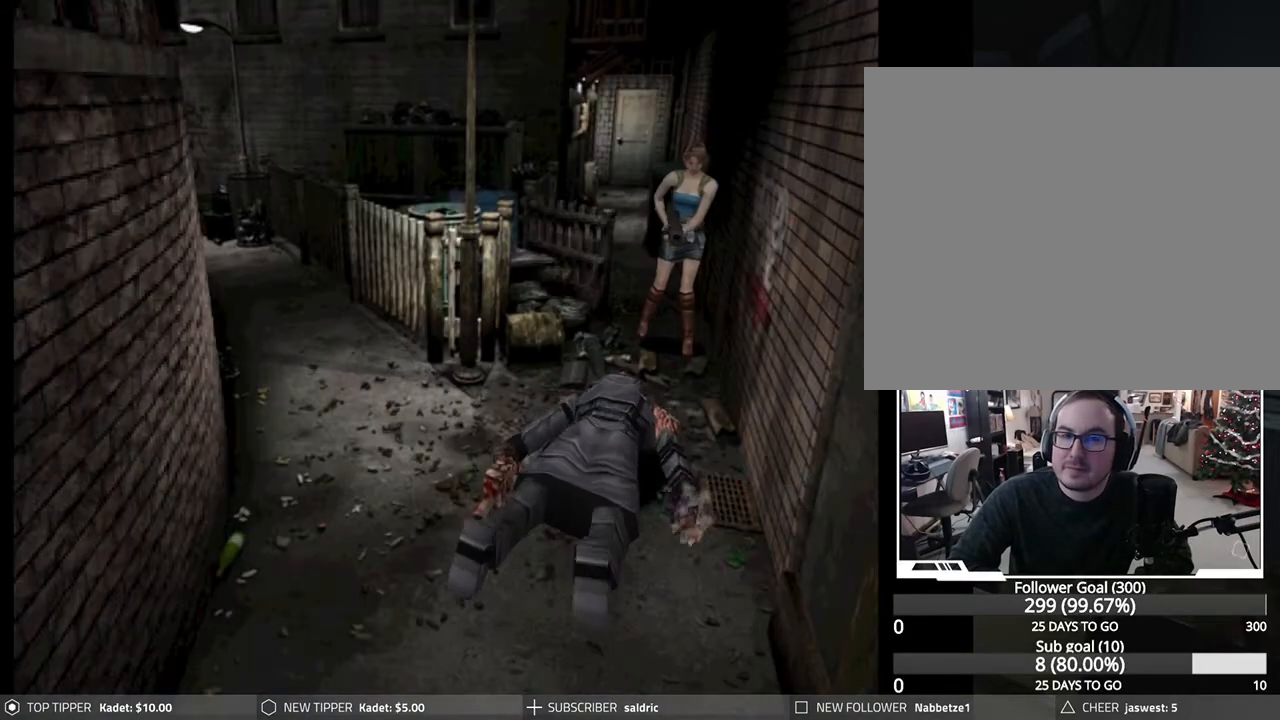
{"buttons": ["R1", "DPAD_DOWN"], "left_stick": "center", "events": [[250, "CROSS", "down"], [367, "CROSS", "up"], [417, "CROSS", "down"], [500, "CROSS", "up"]]}
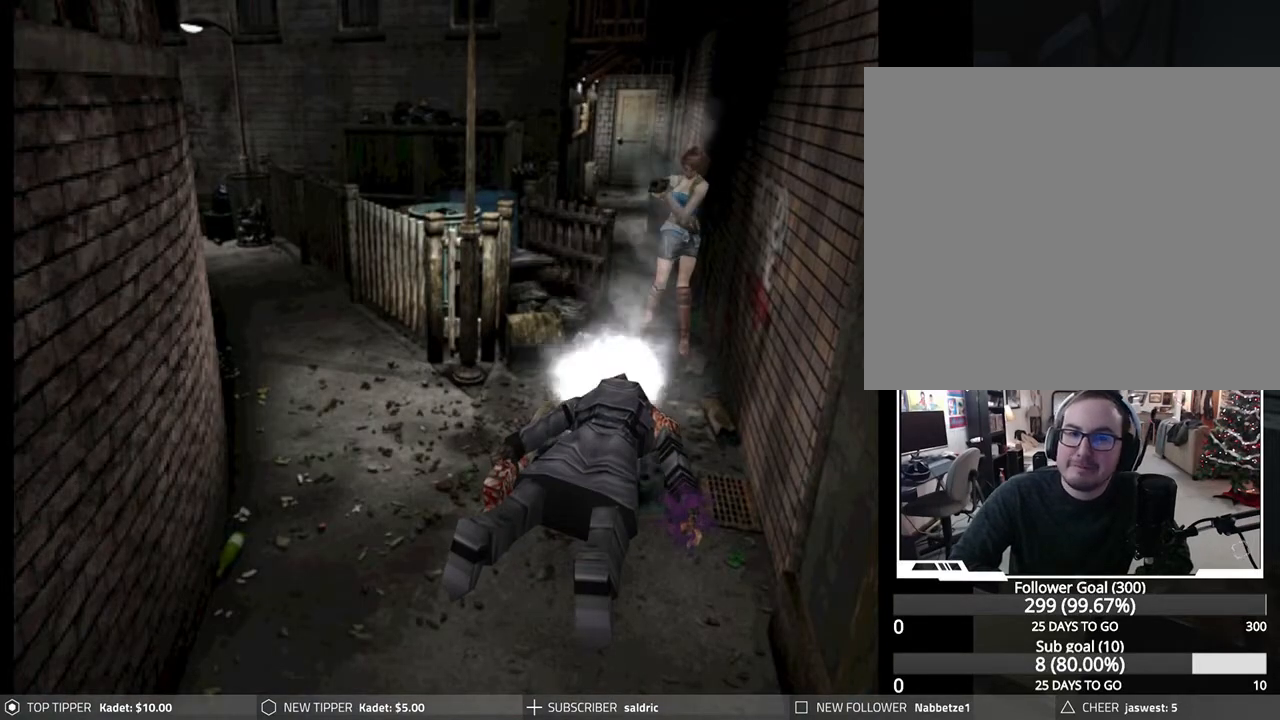
{"buttons": ["CROSS", "R1", "DPAD_DOWN"], "left_stick": "center", "events": [[67, "CROSS", "down"], [167, "CROSS", "up"], [233, "CROSS", "down"], [350, "CROSS", "up"], [400, "CROSS", "down"]]}
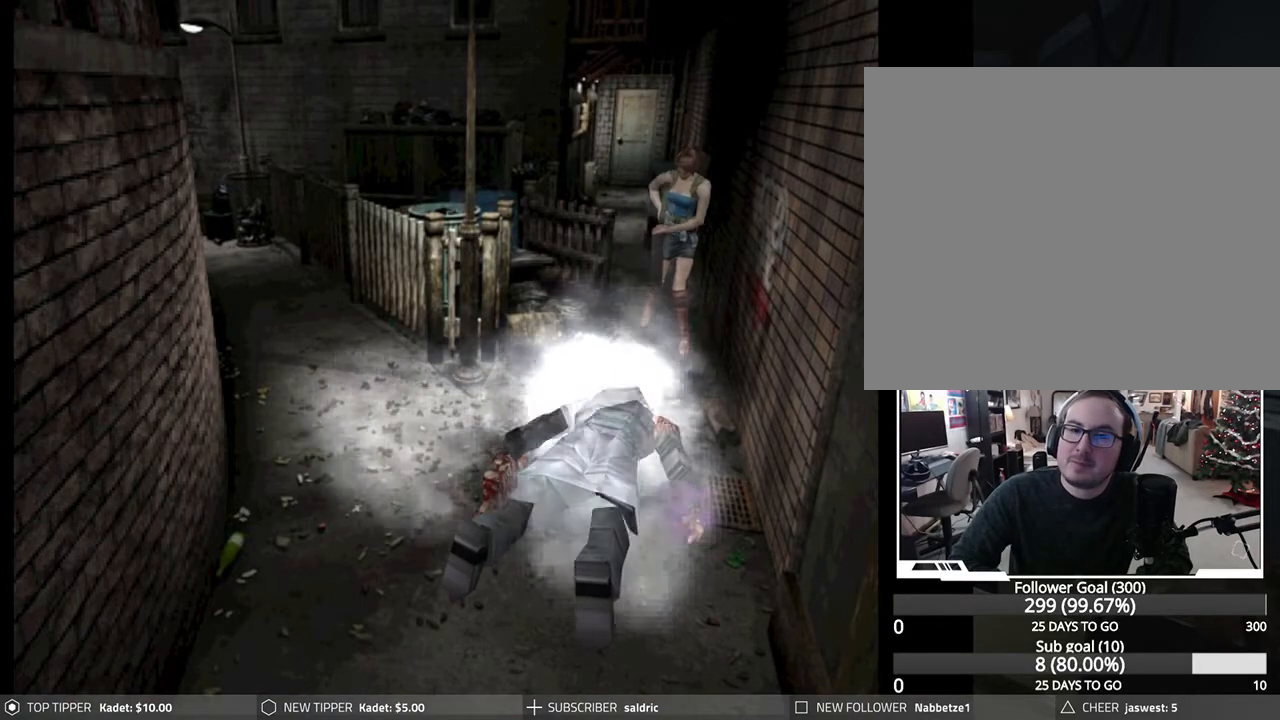
{"buttons": ["CROSS", "R1", "DPAD_DOWN"], "left_stick": "center", "events": [[33, "CROSS", "up"], [100, "CROSS", "down"], [217, "CROSS", "up"], [283, "CROSS", "down"], [383, "CROSS", "up"], [450, "CROSS", "down"]]}
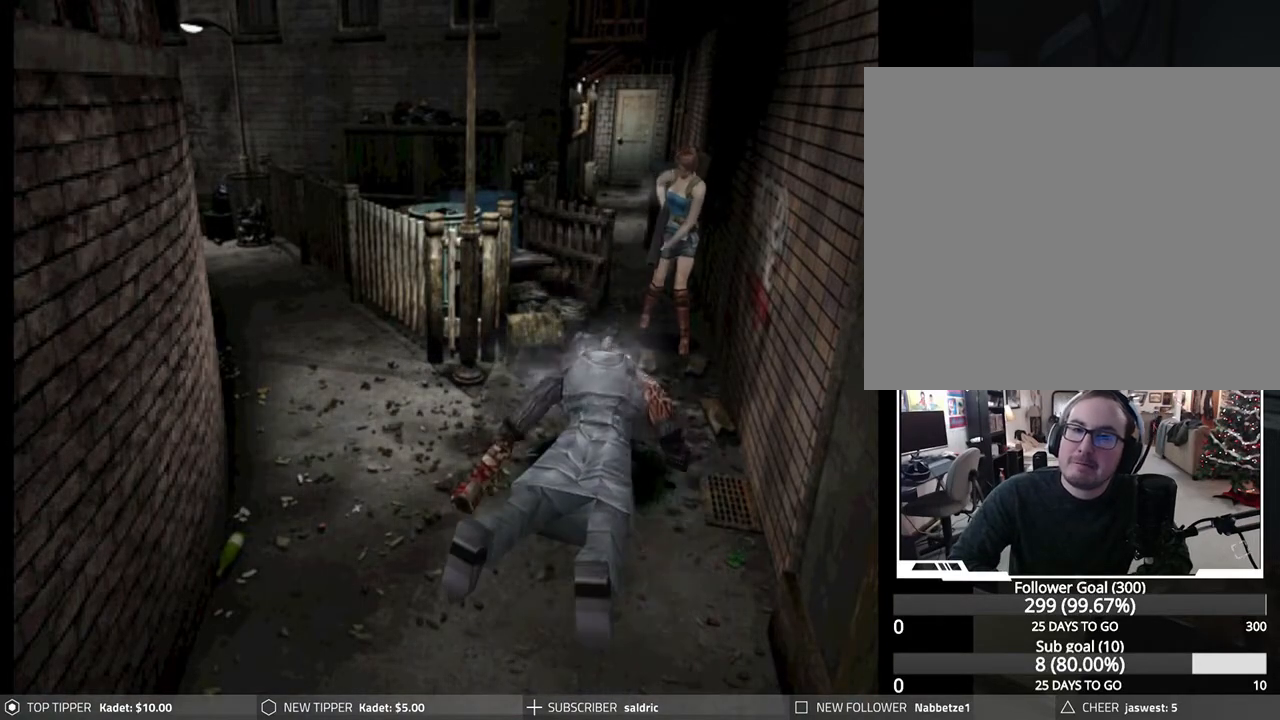
{"buttons": ["CROSS", "R1", "DPAD_DOWN"], "left_stick": "center", "events": [[50, "CROSS", "up"], [117, "CROSS", "down"], [217, "CROSS", "up"], [283, "CROSS", "down"], [400, "CROSS", "up"], [450, "CROSS", "down"]]}
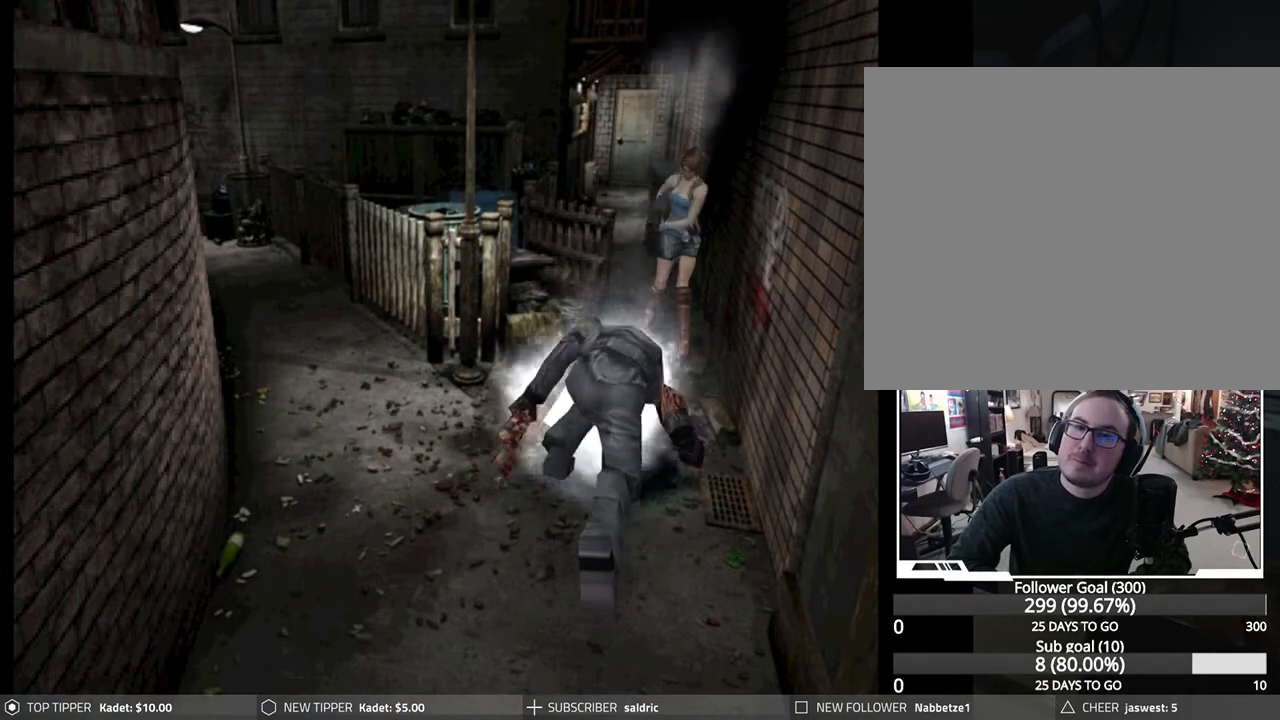
{"buttons": ["R1"], "left_stick": "center", "events": [[67, "CROSS", "up"], [133, "CROSS", "down"], [167, "DPAD_DOWN", "up"], [250, "CROSS", "up"]]}
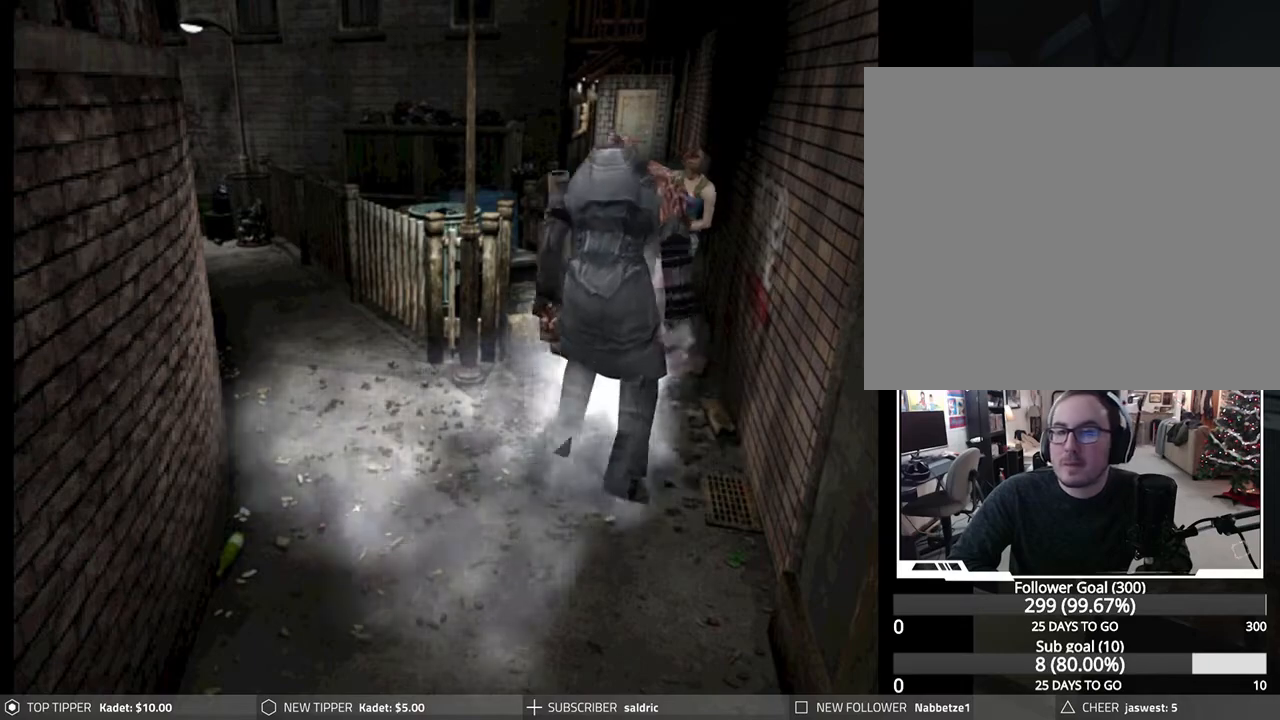
{"buttons": ["CROSS", "R1"], "left_stick": "center", "events": [[333, "CROSS", "down"], [433, "CROSS", "up"], [500, "CROSS", "down"]]}
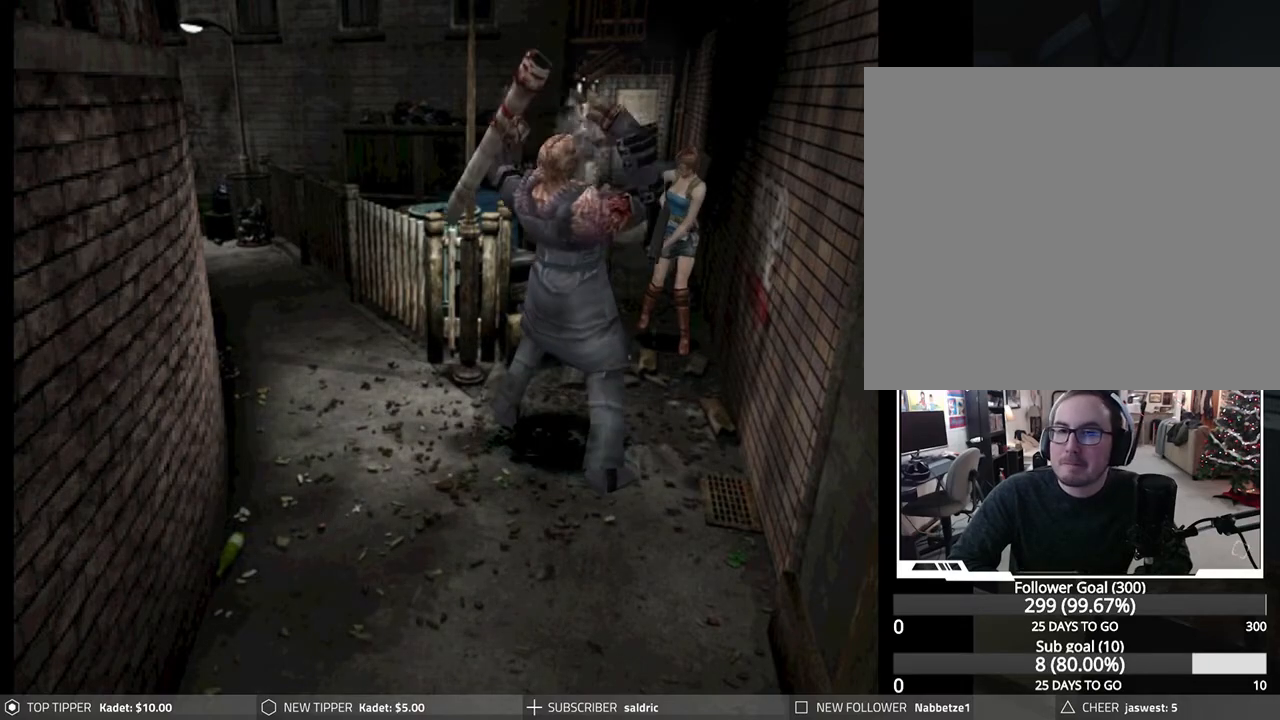
{"buttons": ["R1"], "left_stick": "center", "events": [[117, "CROSS", "up"], [183, "CROSS", "down"], [300, "CROSS", "up"], [350, "CROSS", "down"], [467, "CROSS", "up"]]}
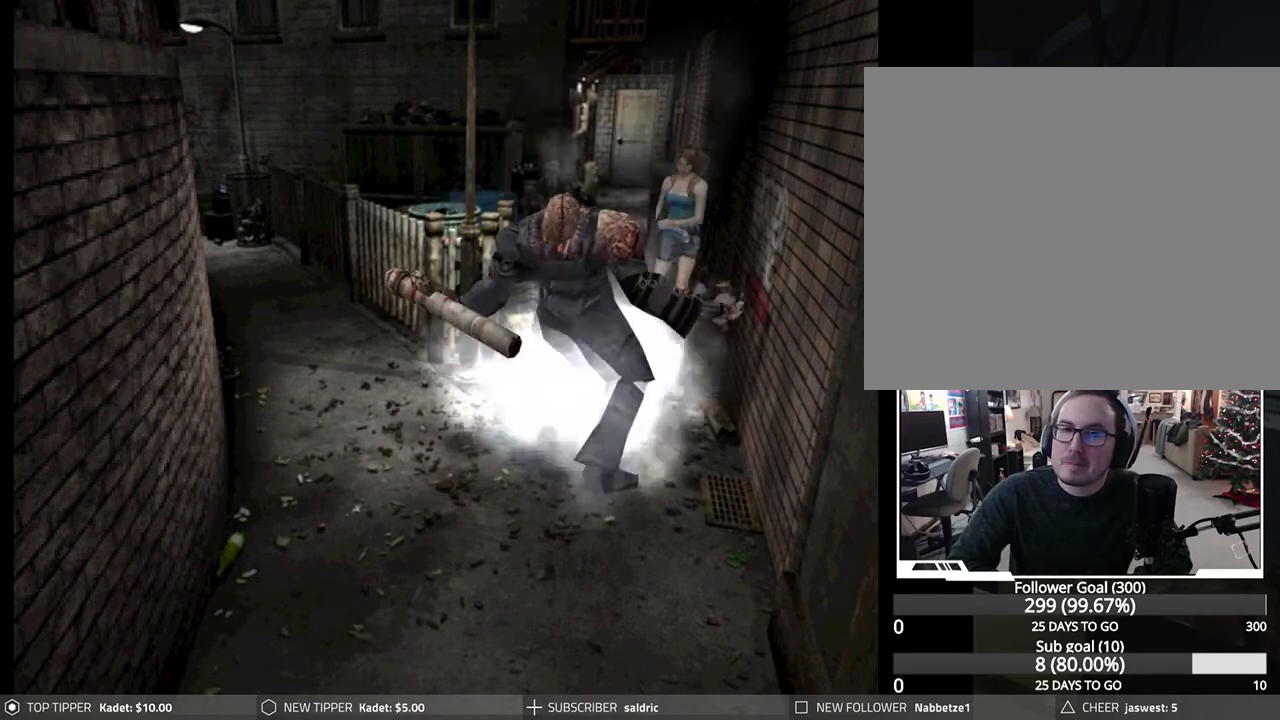
{"buttons": ["CROSS", "R1"], "left_stick": "center", "events": [[33, "CROSS", "down"], [133, "CROSS", "up"], [233, "CROSS", "down"], [350, "CROSS", "up"], [417, "CROSS", "down"]]}
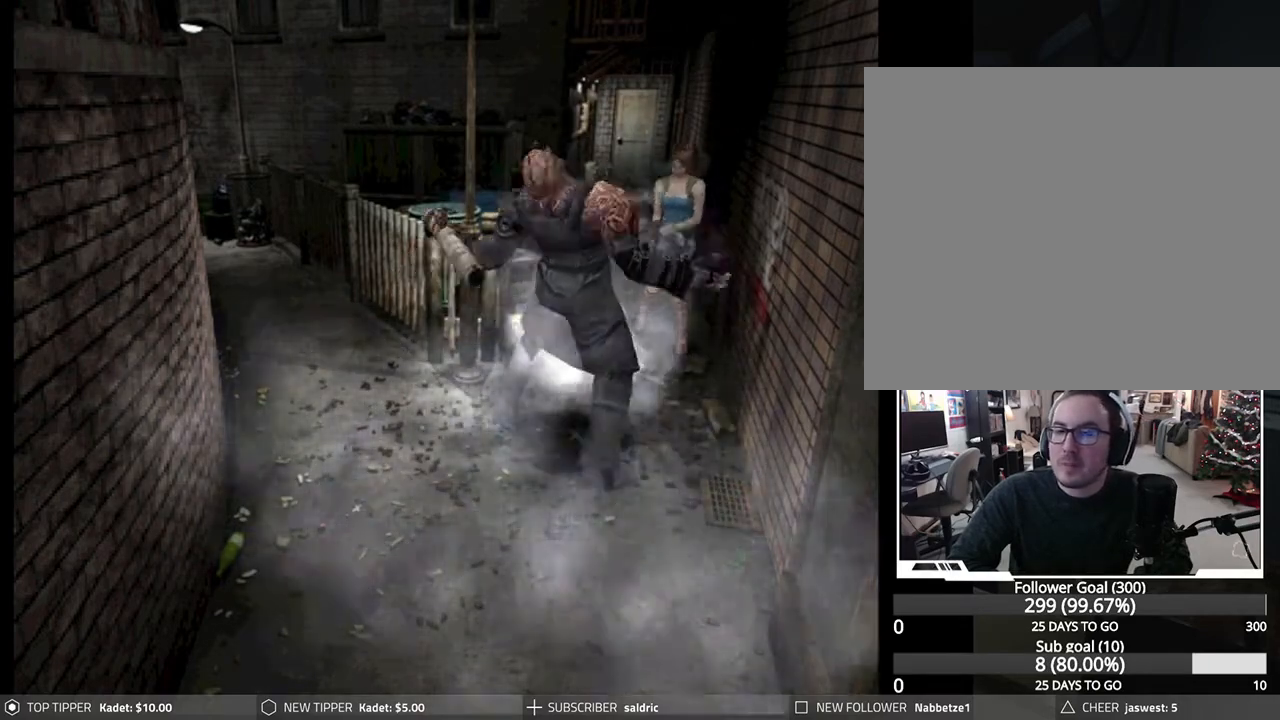
{"buttons": ["CROSS", "R1"], "left_stick": "center", "events": [[33, "CROSS", "up"], [100, "CROSS", "down"], [217, "CROSS", "up"], [283, "CROSS", "down"], [383, "CROSS", "up"], [450, "CROSS", "down"]]}
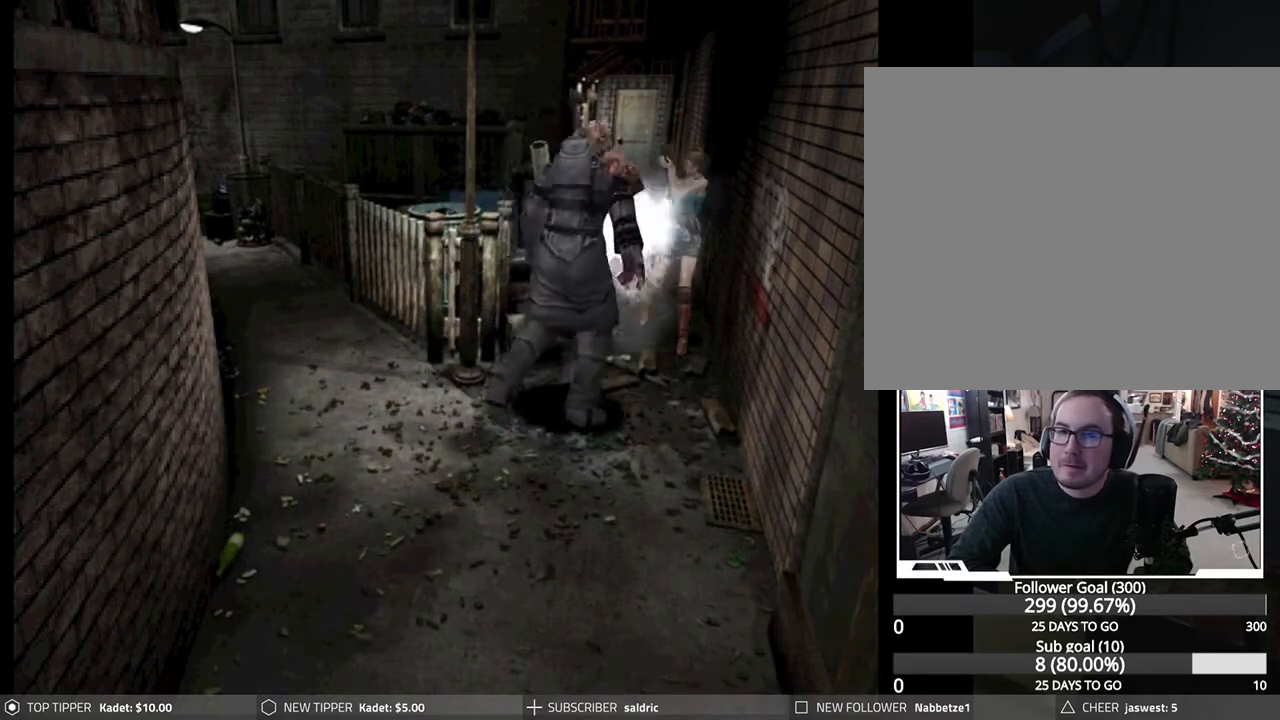
{"buttons": [], "left_stick": "center", "events": [[67, "CROSS", "up"], [117, "CROSS", "down"], [233, "CROSS", "up"], [300, "CROSS", "down"], [400, "CROSS", "up"], [467, "R1", "up"]]}
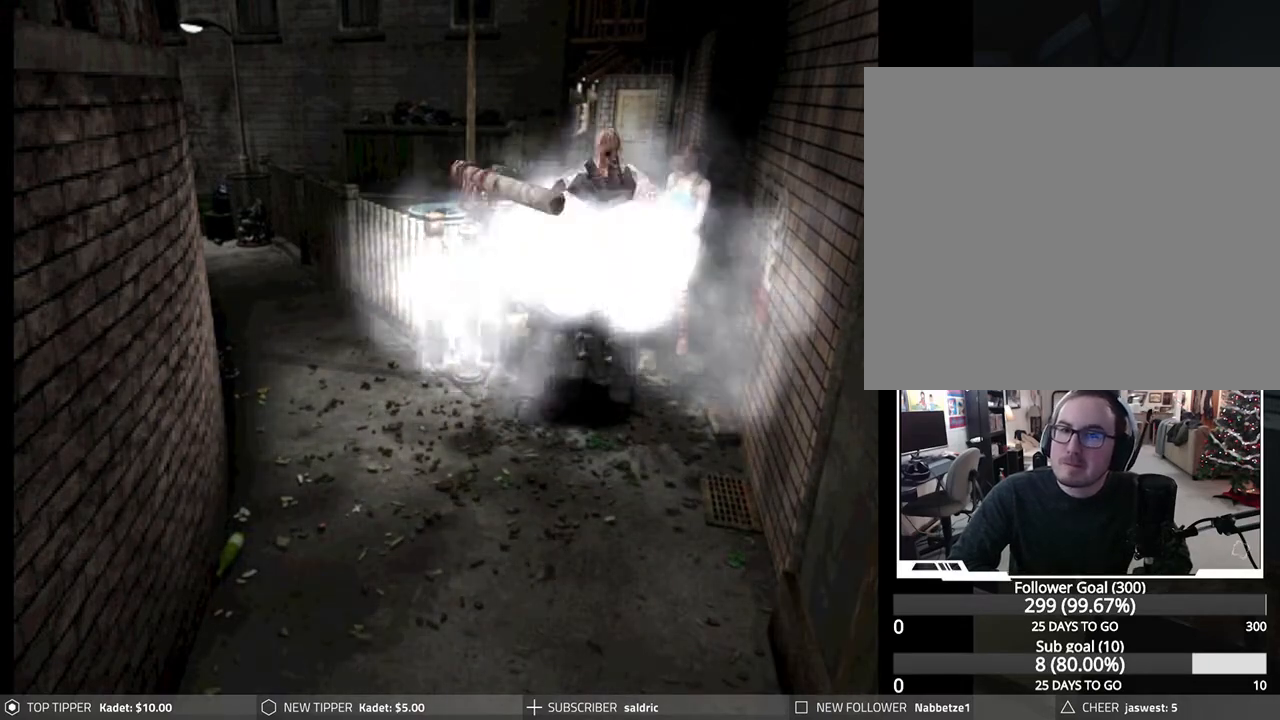
{"buttons": [], "left_stick": "center", "events": [[50, "TRIANGLE", "down"], [150, "TRIANGLE", "up"], [217, "TRIANGLE", "down"], [350, "TRIANGLE", "up"], [400, "TRIANGLE", "down"], [500, "TRIANGLE", "up"]]}
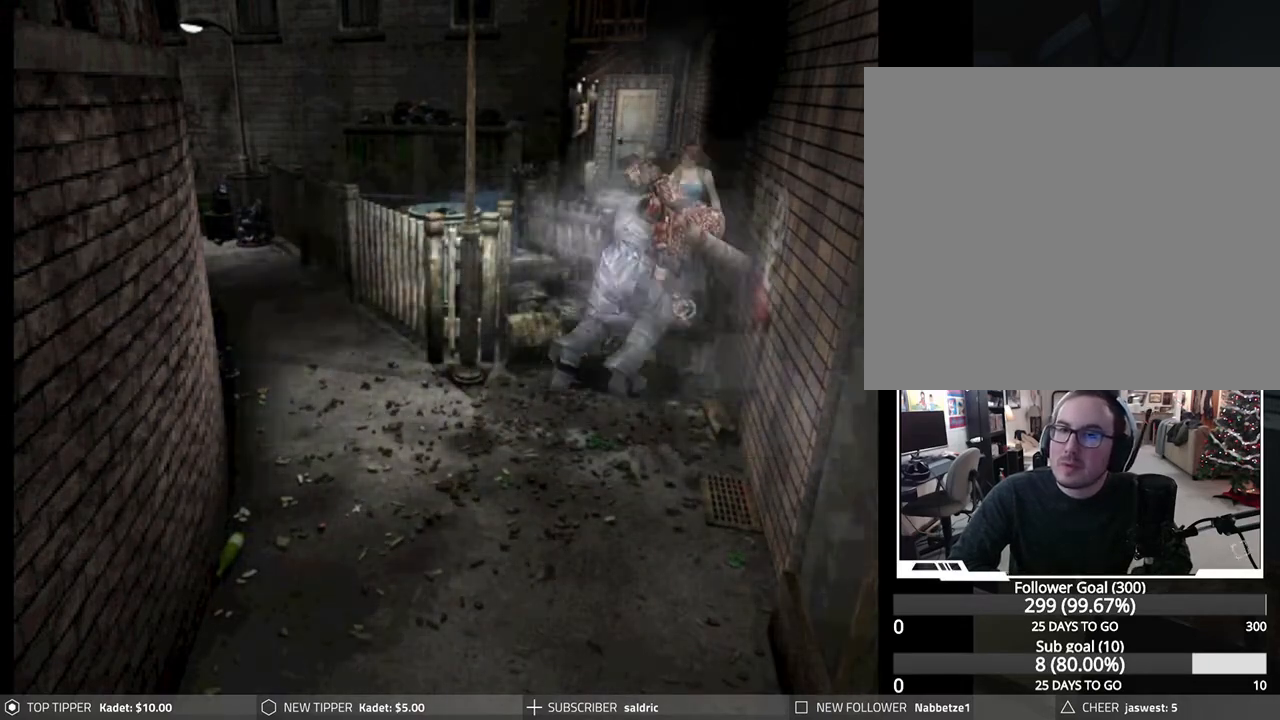
{"buttons": ["TRIANGLE"], "left_stick": "center", "events": [[67, "TRIANGLE", "down"], [200, "TRIANGLE", "up"], [267, "TRIANGLE", "down"], [383, "TRIANGLE", "up"], [467, "TRIANGLE", "down"]]}
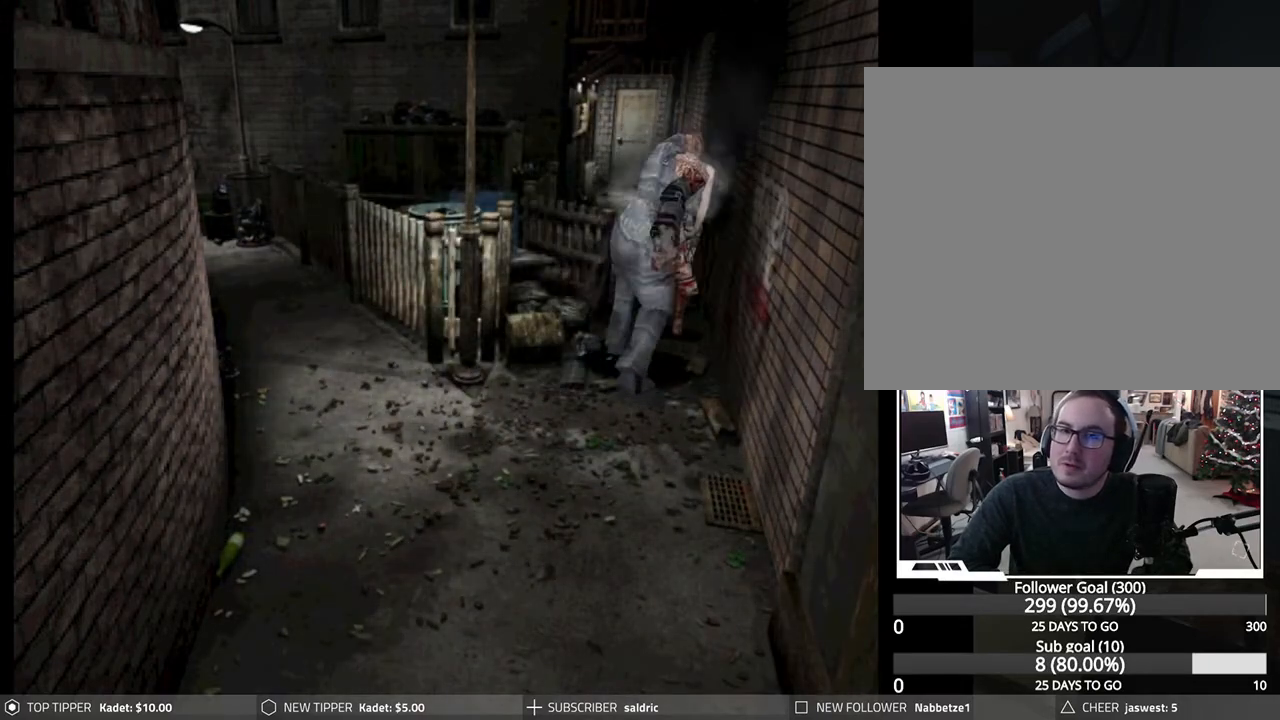
{"buttons": [], "left_stick": "center", "events": [[100, "TRIANGLE", "up"]]}
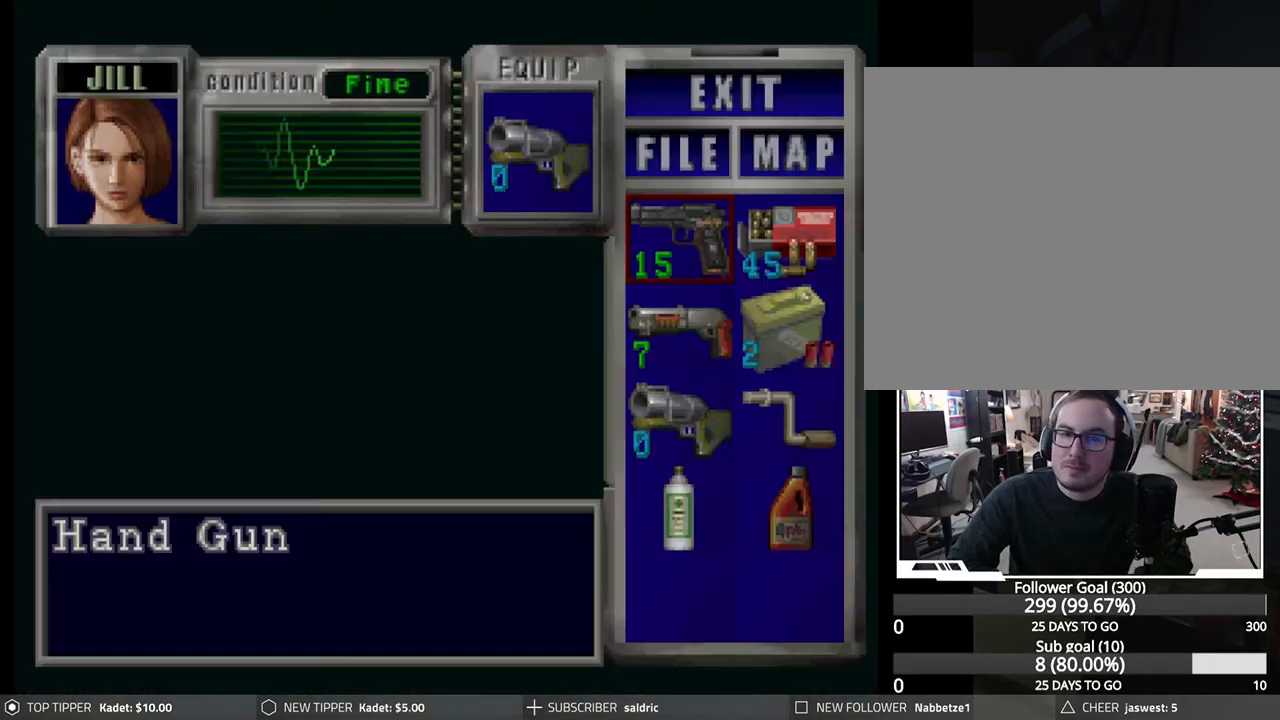
{"buttons": ["CROSS"], "left_stick": "center", "events": [[217, "DPAD_DOWN", "down"], [317, "DPAD_DOWN", "up"], [433, "CROSS", "down"]]}
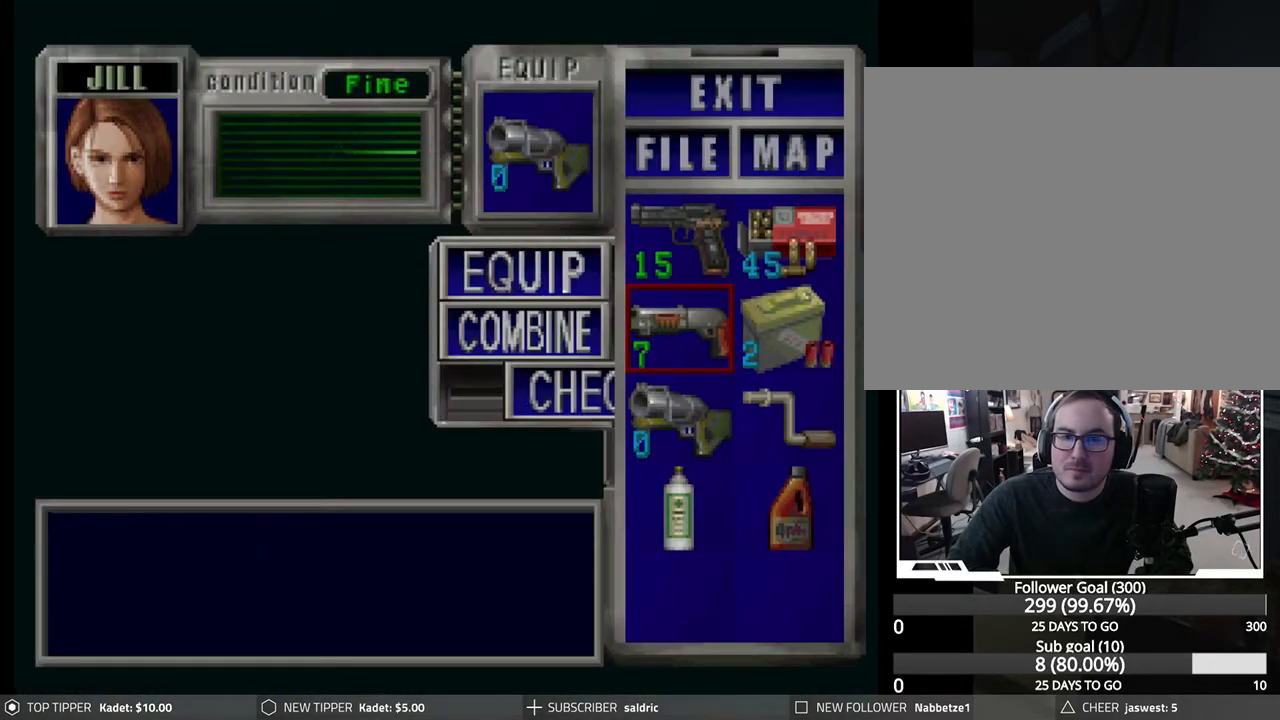
{"buttons": ["TRIANGLE"], "left_stick": "center", "events": [[33, "CROSS", "up"], [117, "CROSS", "down"], [233, "CROSS", "up"], [350, "TRIANGLE", "down"], [450, "TRIANGLE", "up"], [483, "TRIANGLE", "down"]]}
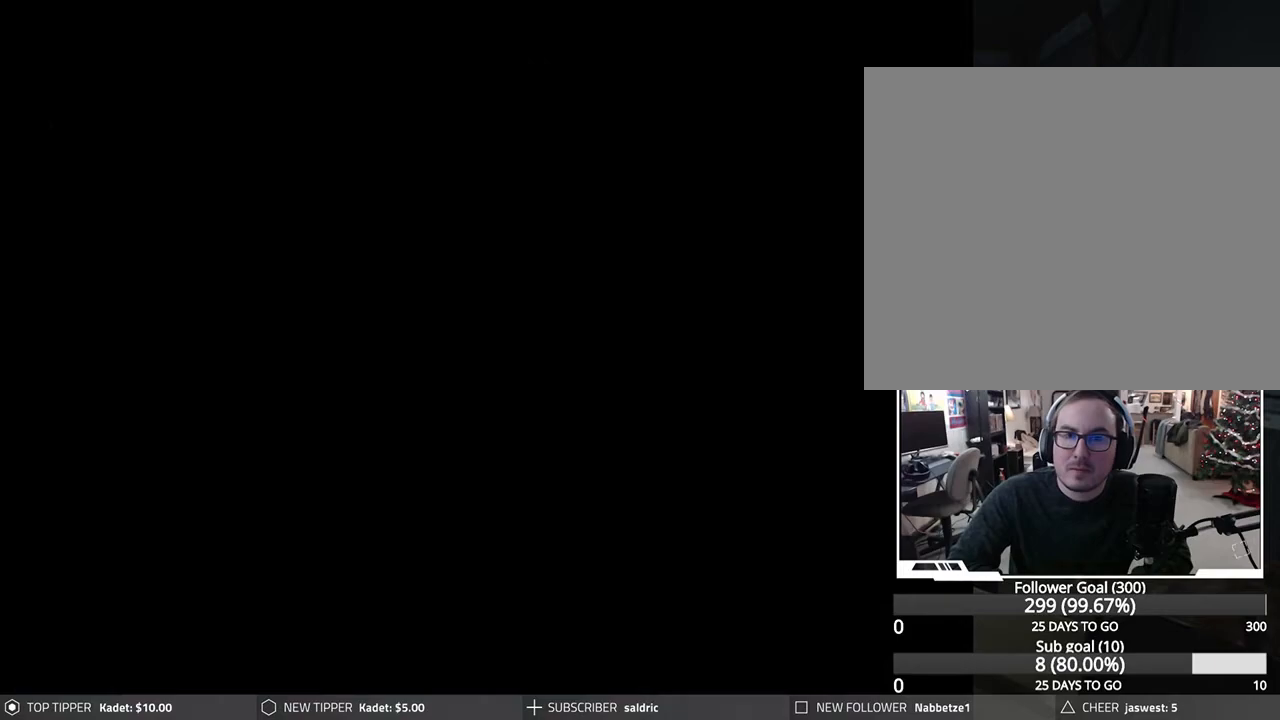
{"buttons": ["CROSS", "R1"], "left_stick": "center", "events": [[33, "TRIANGLE", "up"], [83, "R1", "down"], [183, "CROSS", "down"], [267, "CROSS", "up"], [333, "CROSS", "down"], [483, "CROSS", "up"], [500, "CROSS", "down"]]}
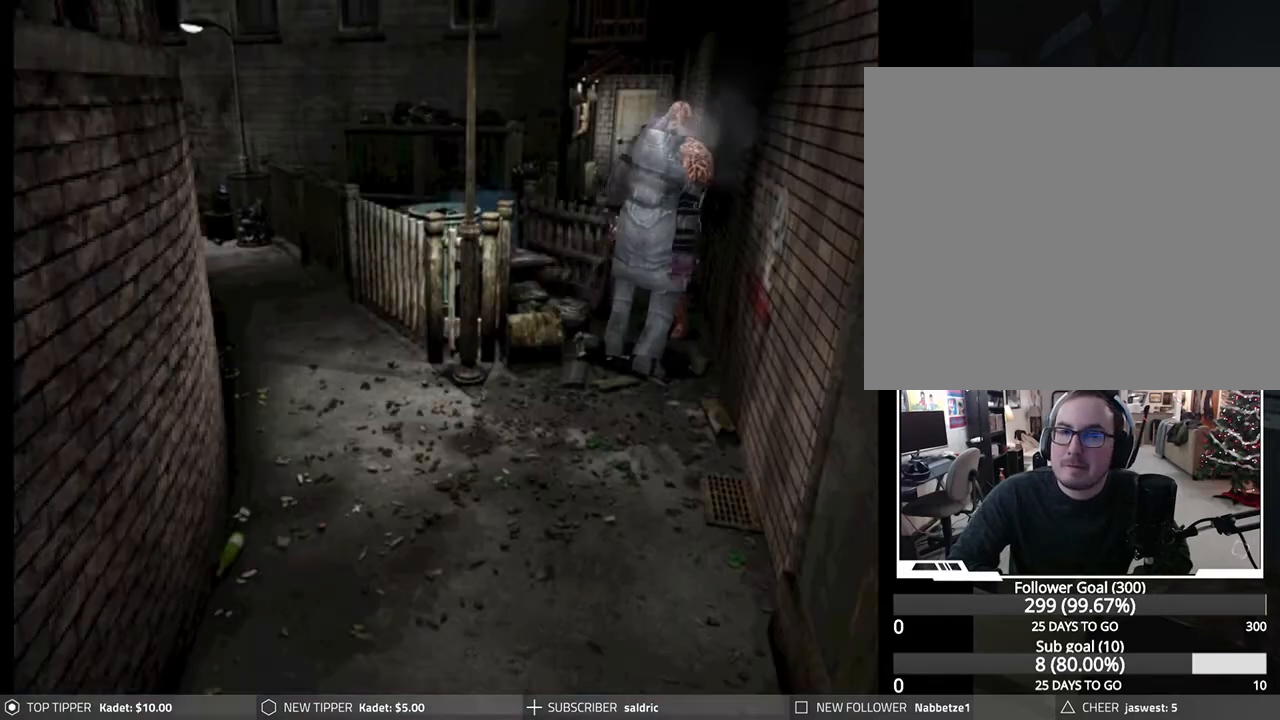
{"buttons": ["CROSS", "R1"], "left_stick": "center", "events": [[133, "CROSS", "up"], [183, "CROSS", "down"], [267, "CROSS", "up"], [333, "CROSS", "down"], [450, "CROSS", "up"], [500, "CROSS", "down"]]}
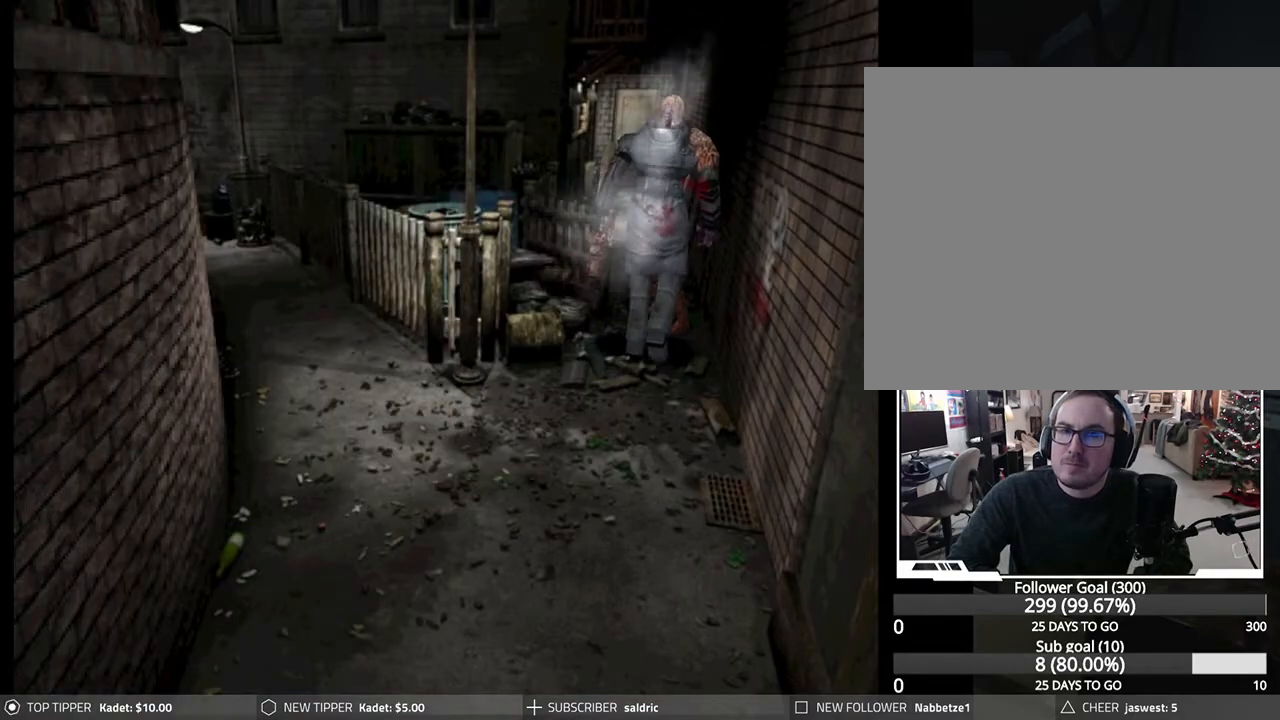
{"buttons": ["R1"], "left_stick": "center", "events": [[100, "CROSS", "up"], [167, "CROSS", "down"], [283, "CROSS", "up"], [350, "CROSS", "down"], [467, "CROSS", "up"]]}
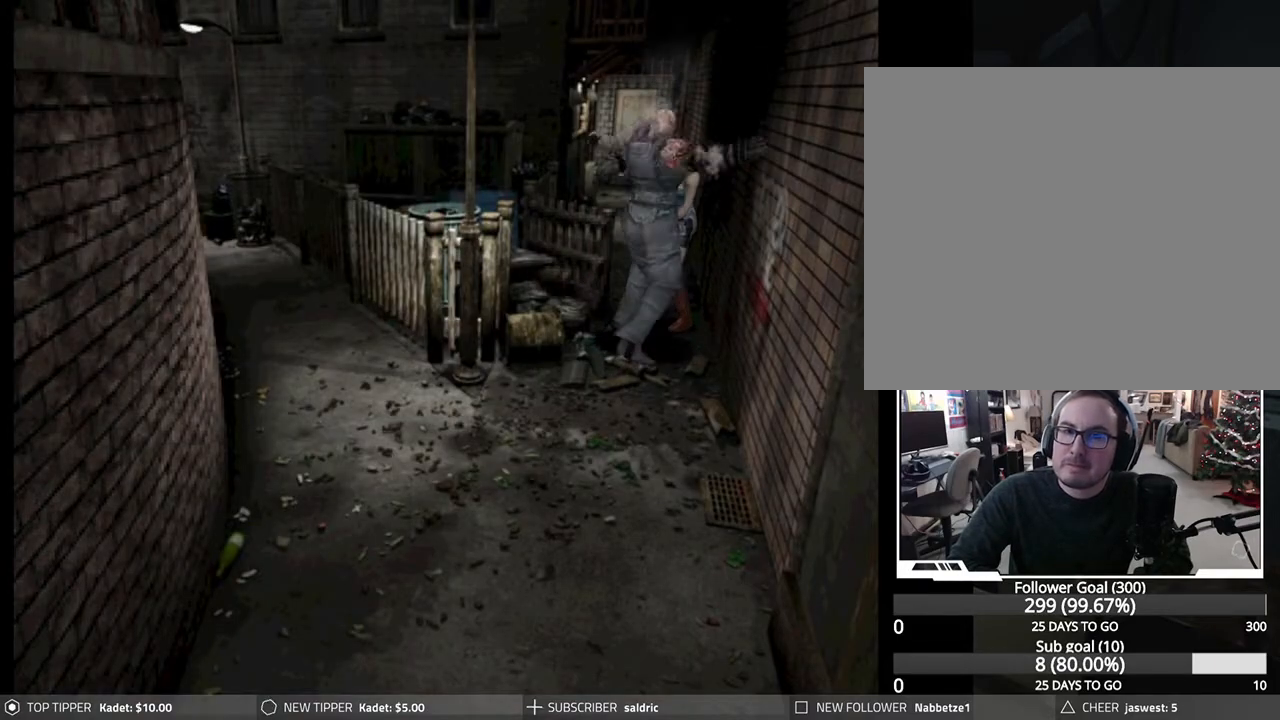
{"buttons": ["CROSS", "R1"], "left_stick": "center", "events": [[33, "CROSS", "down"], [133, "CROSS", "up"], [233, "CROSS", "down"], [350, "CROSS", "up"], [417, "CROSS", "down"]]}
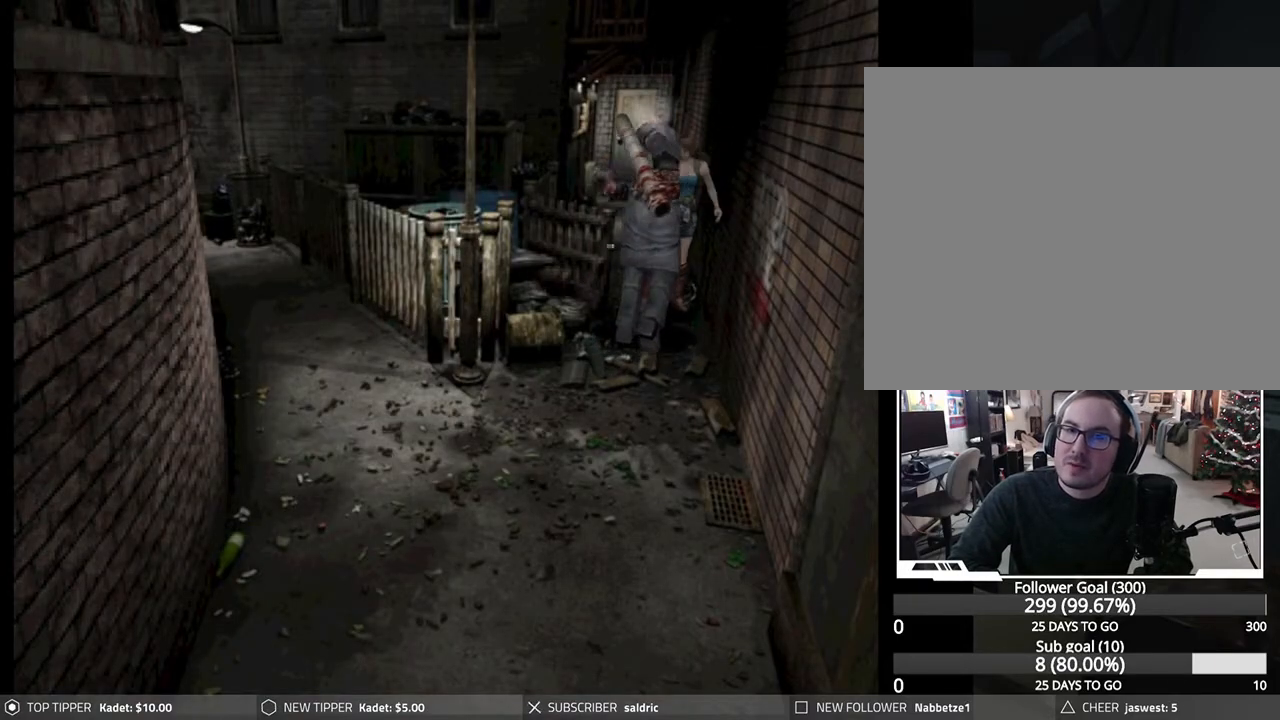
{"buttons": ["CROSS", "R1"], "left_stick": "center", "events": [[50, "CROSS", "up"], [83, "CROSS", "down"], [233, "CROSS", "up"], [283, "CROSS", "down"], [417, "CROSS", "up"], [483, "CROSS", "down"]]}
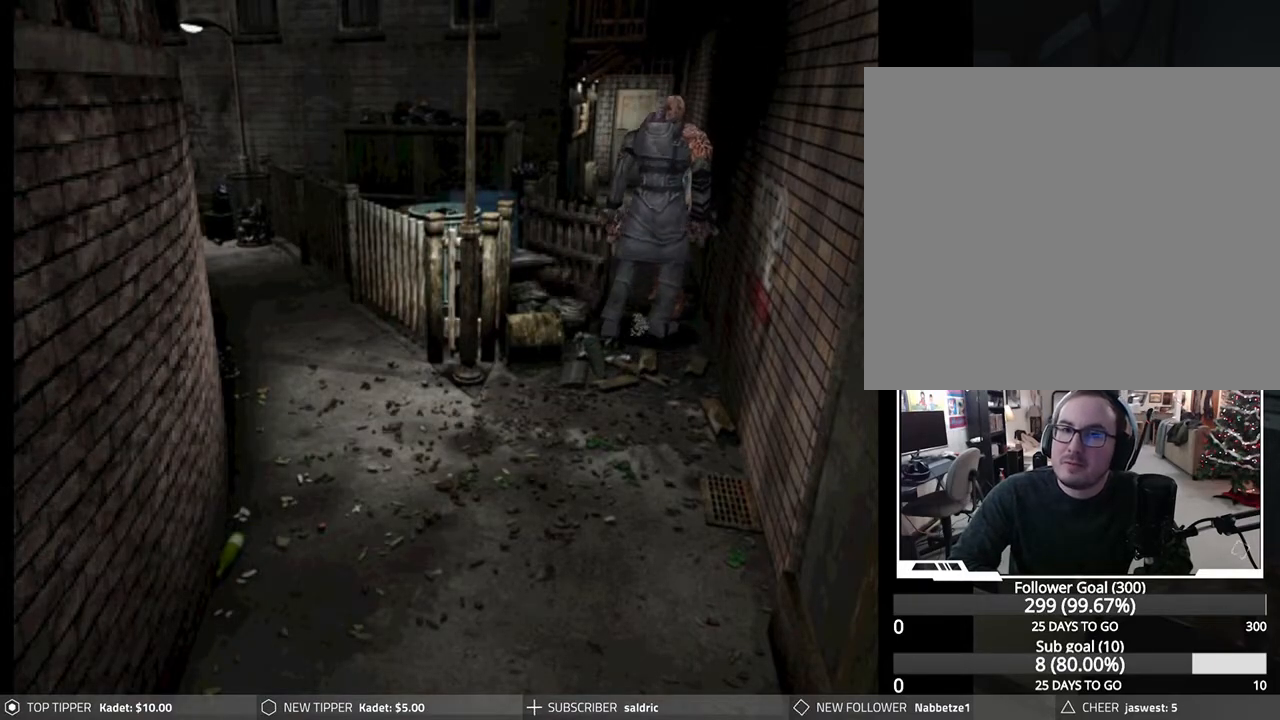
{"buttons": ["CROSS", "R1"], "left_stick": "center", "events": [[100, "CROSS", "up"], [150, "CROSS", "down"], [267, "CROSS", "up"], [317, "CROSS", "down"], [433, "CROSS", "up"], [483, "CROSS", "down"]]}
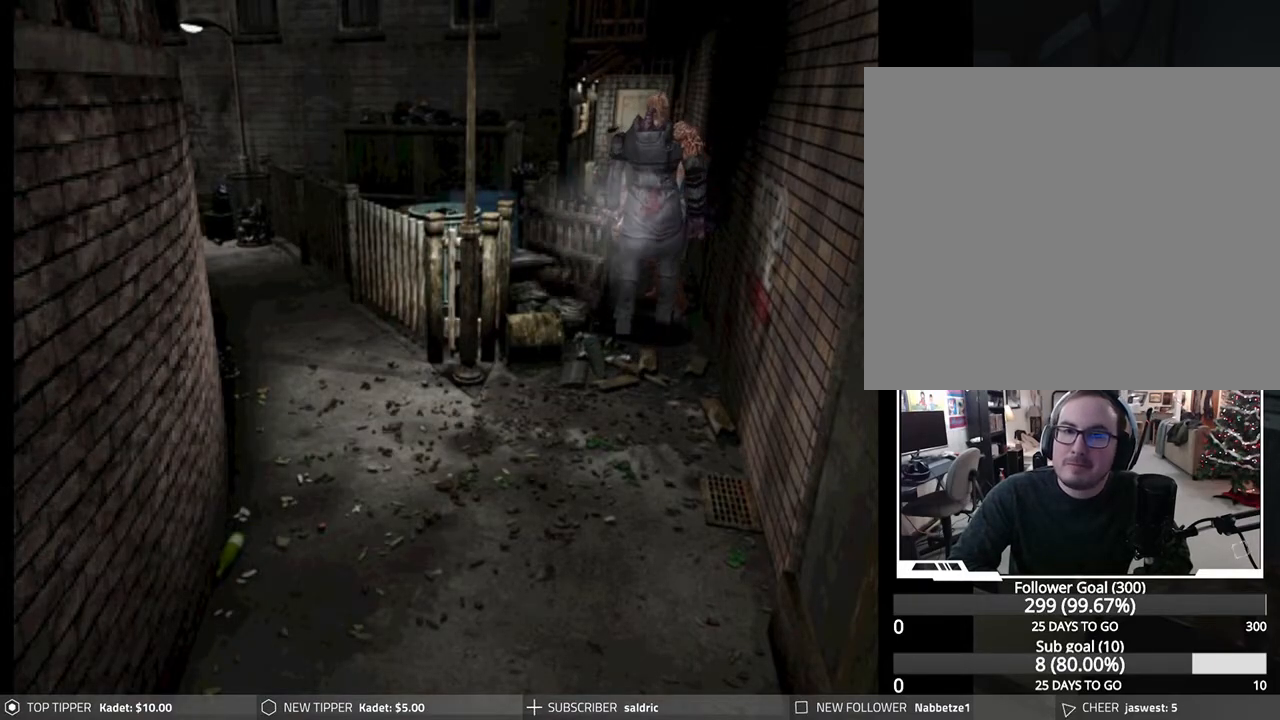
{"buttons": ["R1"], "left_stick": "center", "events": [[100, "CROSS", "up"], [183, "CROSS", "down"], [317, "CROSS", "up"], [383, "CROSS", "down"], [500, "CROSS", "up"]]}
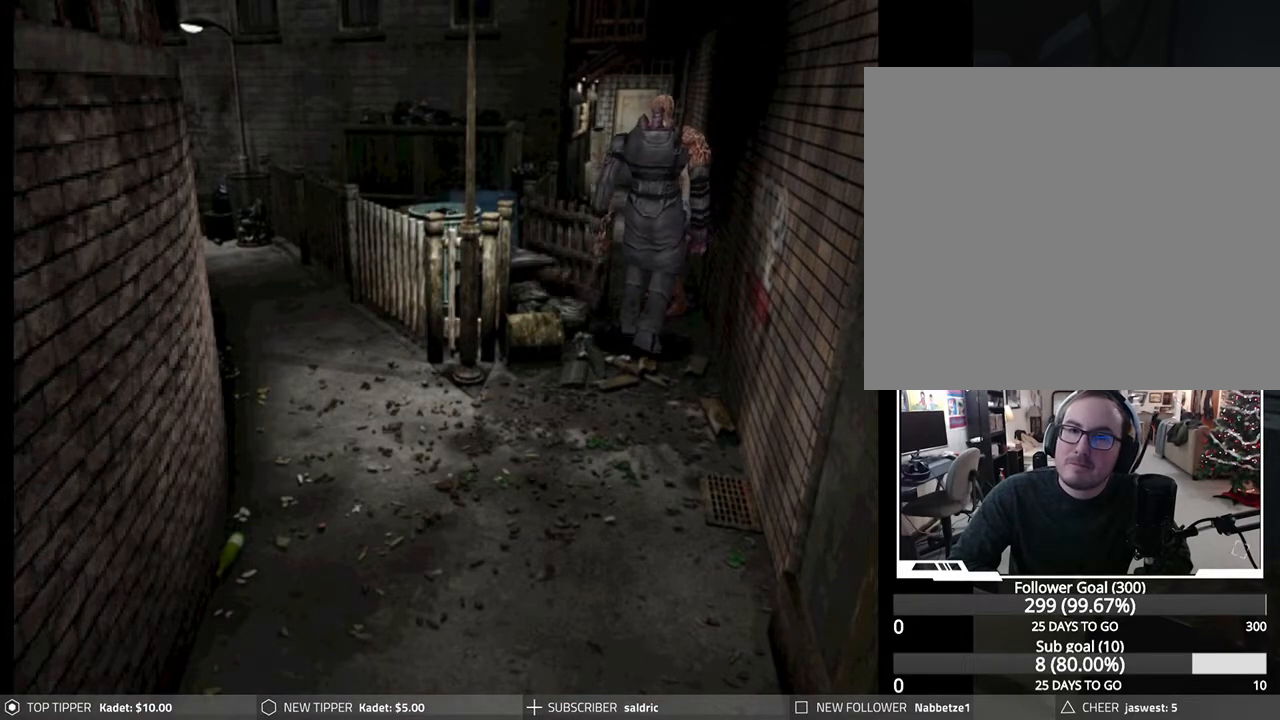
{"buttons": ["CROSS", "R1"], "left_stick": "center", "events": [[50, "CROSS", "down"], [183, "CROSS", "up"], [250, "CROSS", "down"], [367, "CROSS", "up"], [433, "CROSS", "down"]]}